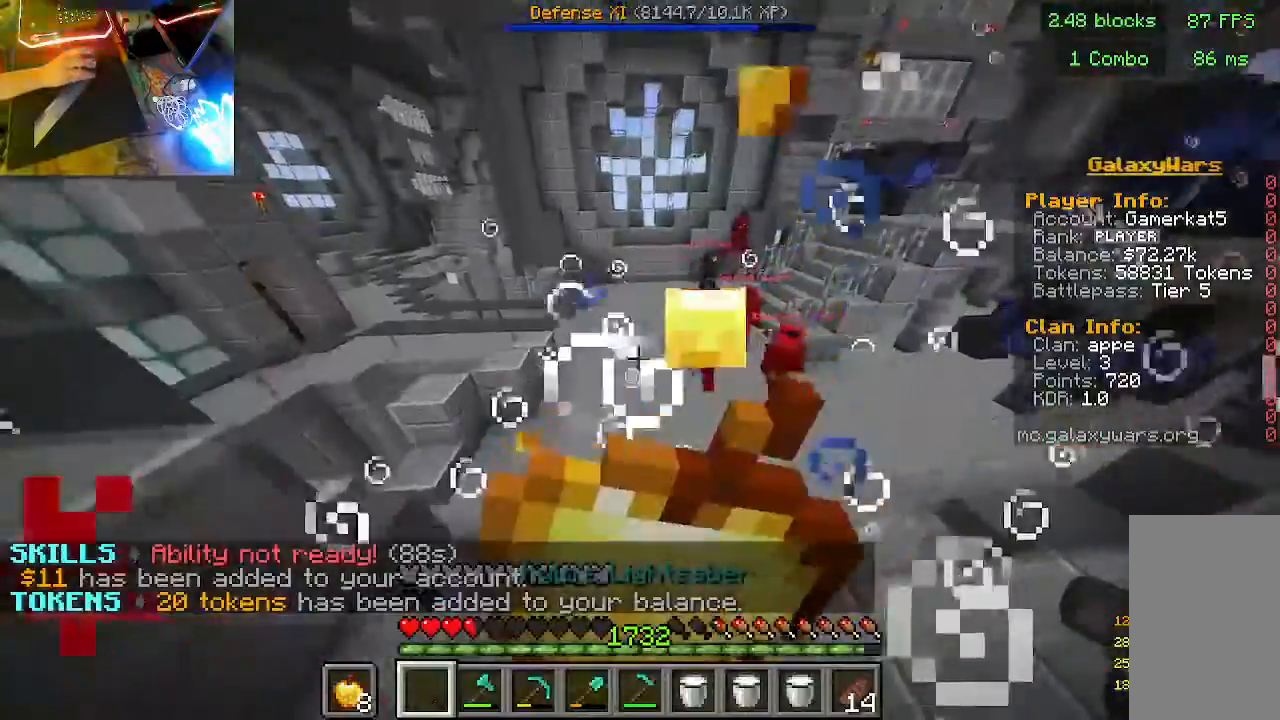
Gameplay with keyboard and mouse; each line is a JSON object with the keys and mouse buttons held at the frame after it. "events" lists presses ("down") and releases ("up") of "a", "d", "s", "w", "mouse_left" and "mouse_right" between this image and that frame as [ms after this image, input, new state], when the widget could be followed in between. "mouse_left", "mouse_right" = the "left", "right" buttons of the "mouse" list. No other keys are recorded. Fast repeated clicks can show as one long hold. Mouse movement is not recorded.
{"keys": [], "mouse": ["right"], "events": []}
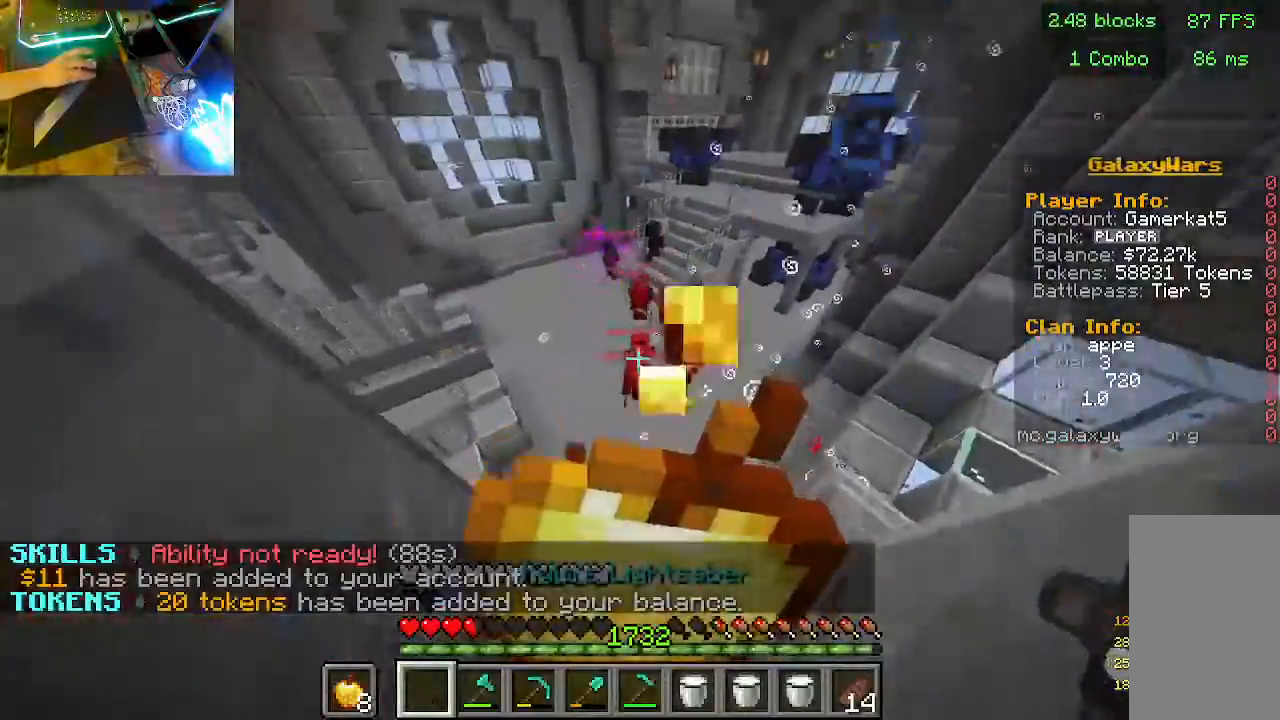
{"keys": [], "mouse": ["right"], "events": []}
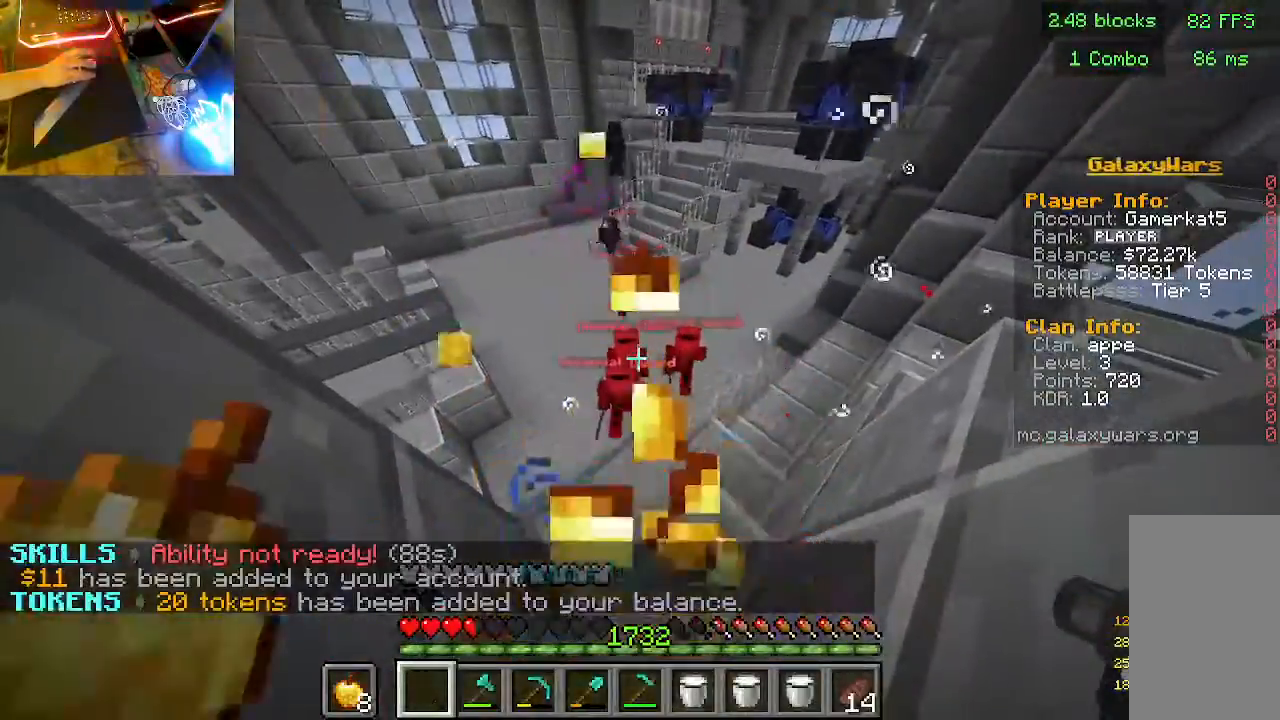
{"keys": [], "mouse": [], "events": [[333, "mouse_right", "up"]]}
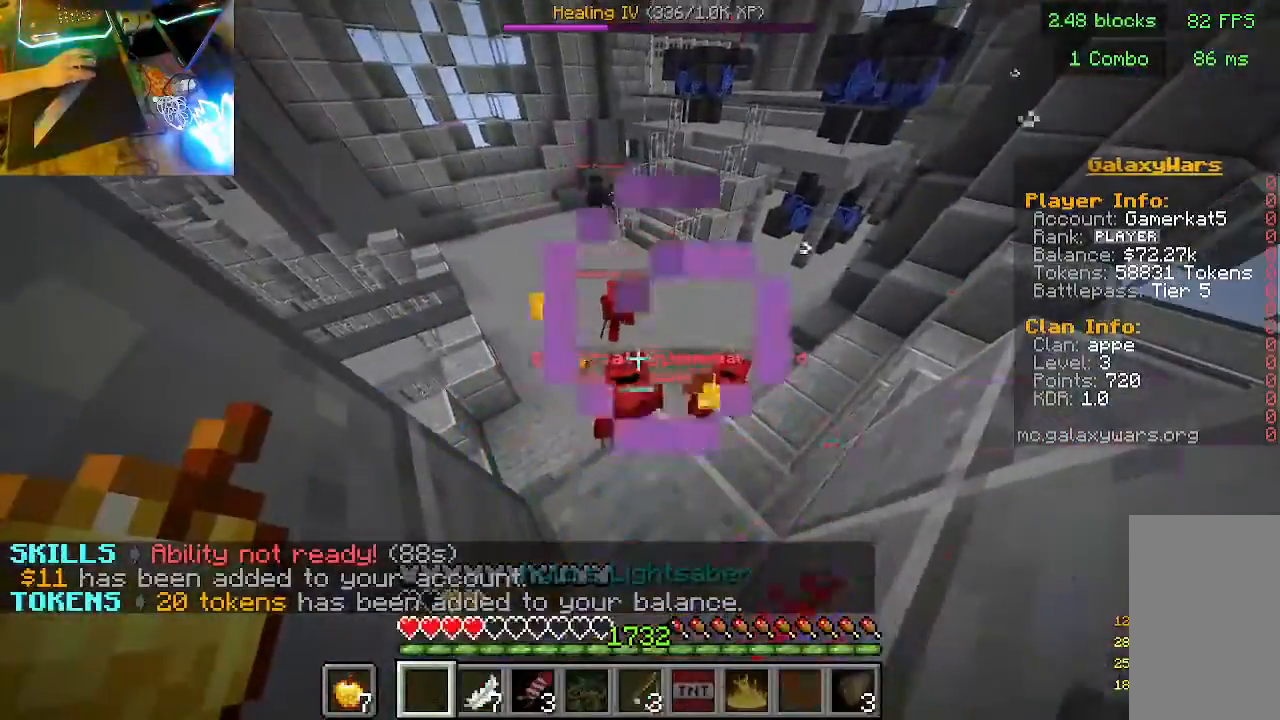
{"keys": [], "mouse": [], "events": []}
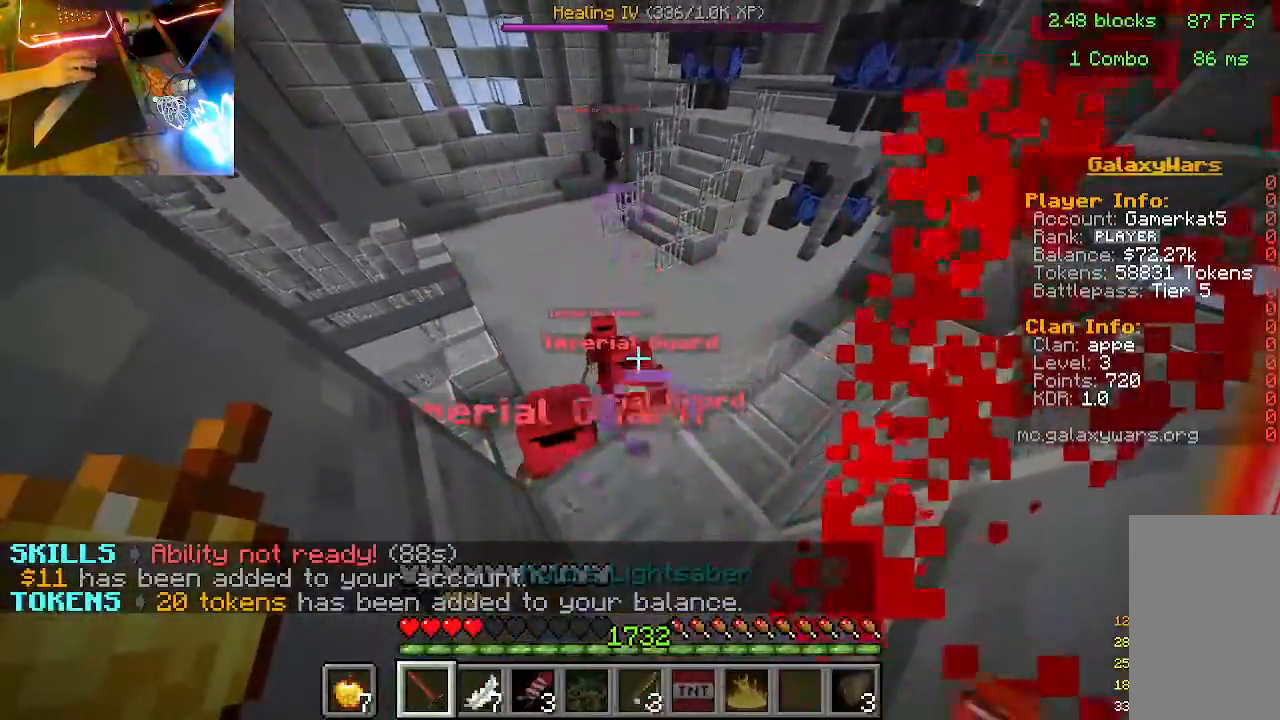
{"keys": ["w"], "mouse": [], "events": [[167, "w", "down"]]}
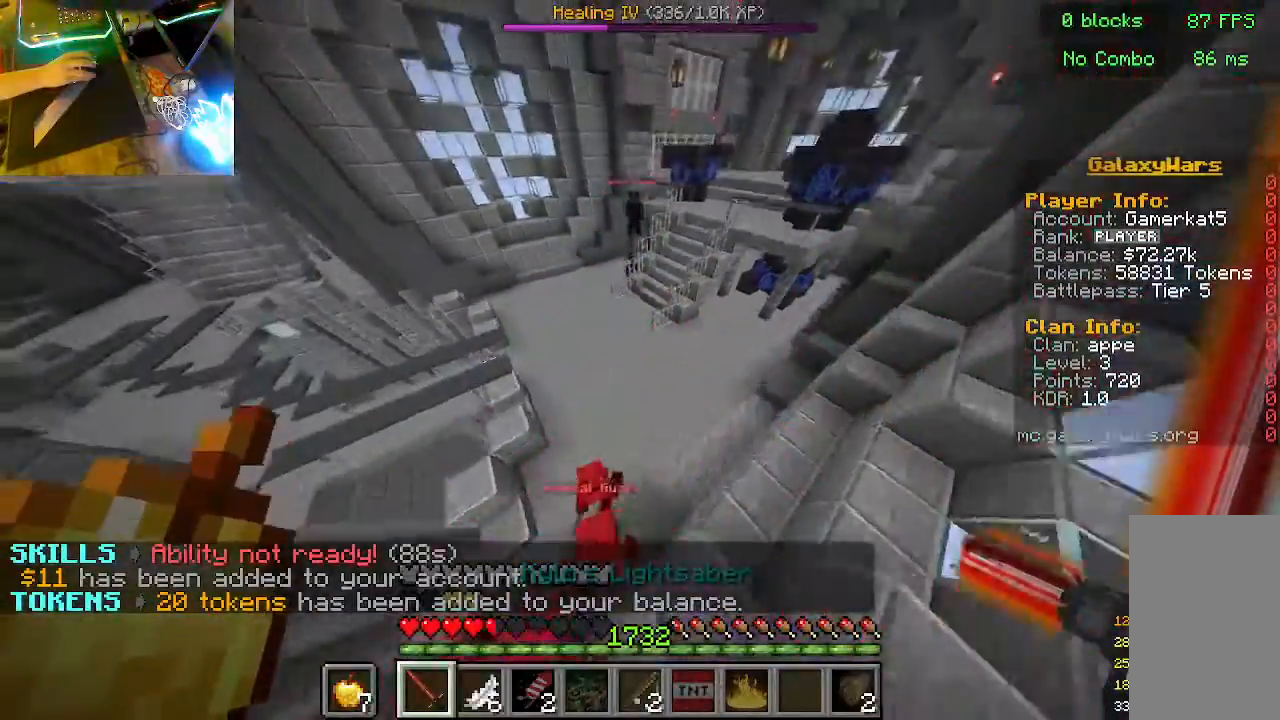
{"keys": ["a", "w"], "mouse": [], "events": [[333, "a", "down"]]}
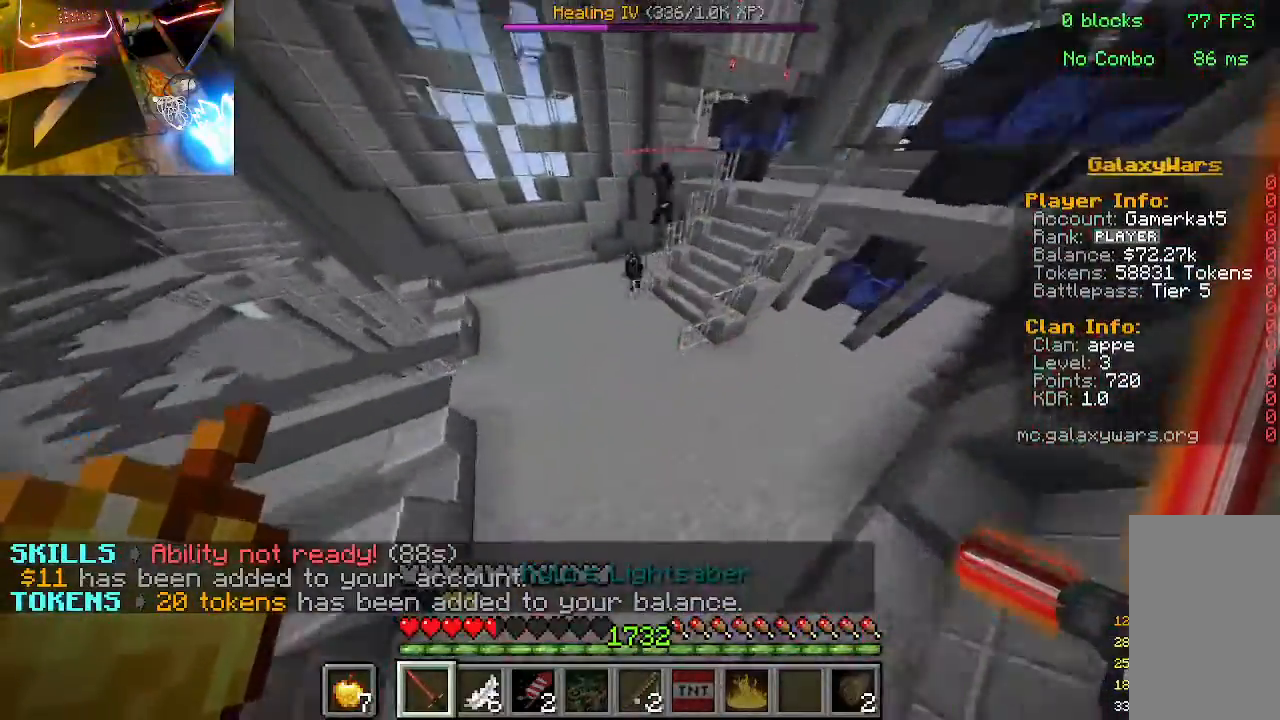
{"keys": ["a", "w"], "mouse": [], "events": []}
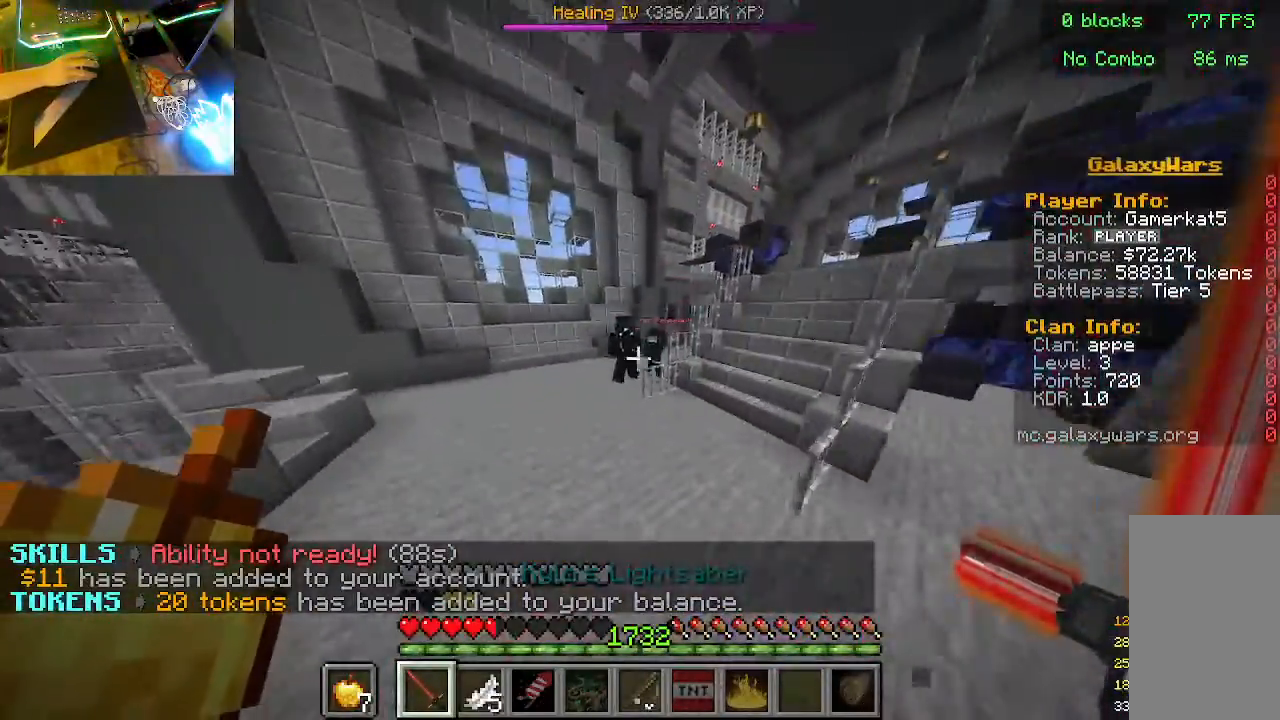
{"keys": [], "mouse": [], "events": [[200, "a", "up"], [300, "mouse_left", "down"], [467, "mouse_left", "up"], [500, "w", "up"]]}
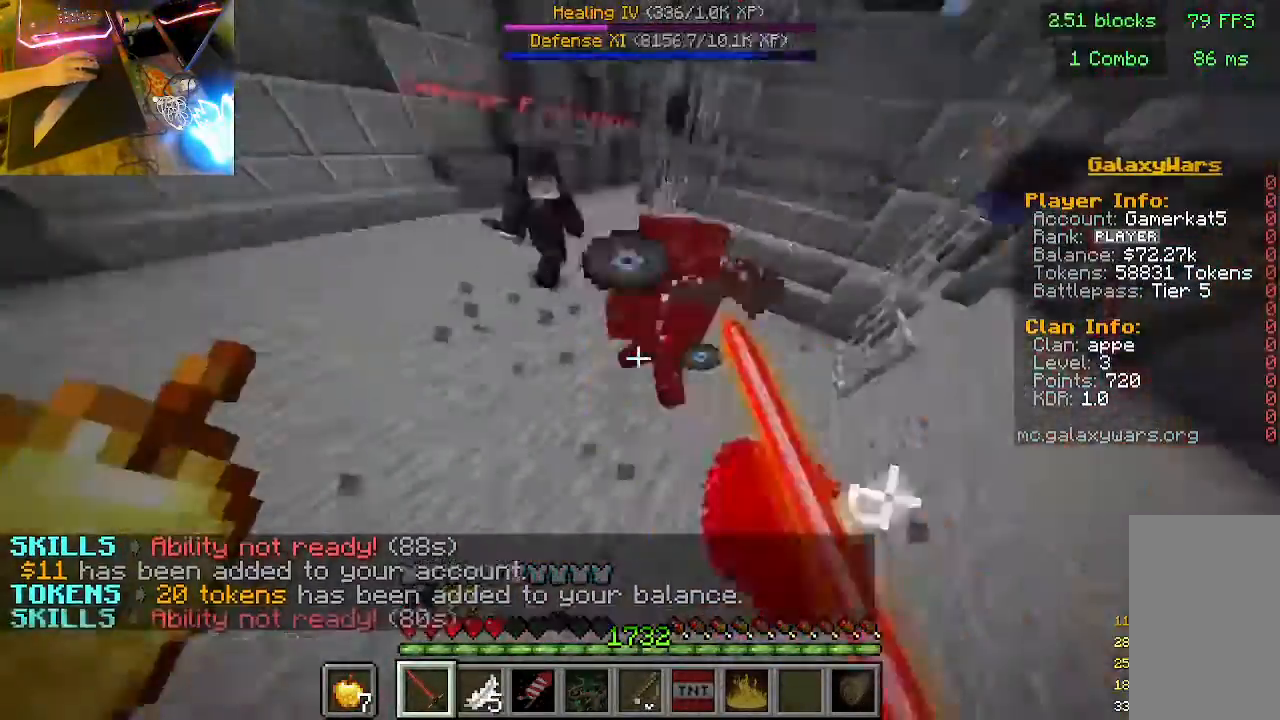
{"keys": ["w"], "mouse": [], "events": [[200, "w", "down"]]}
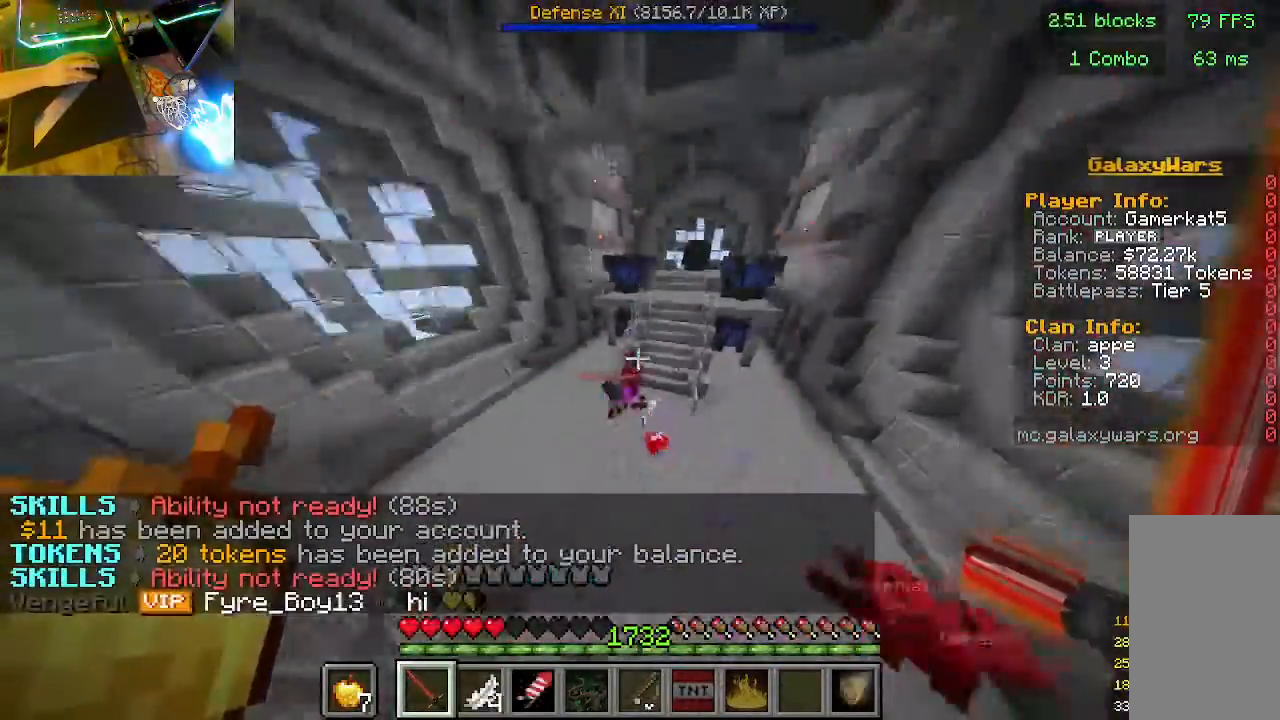
{"keys": ["w"], "mouse": [], "events": []}
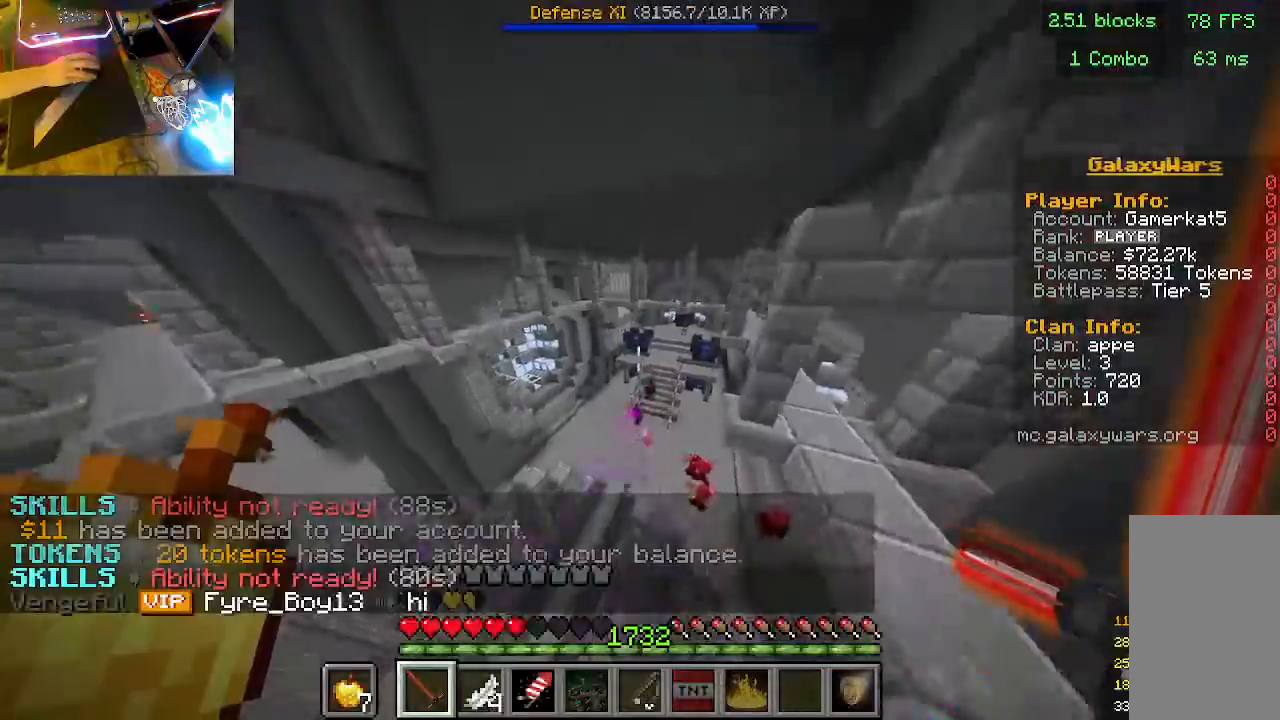
{"keys": ["w"], "mouse": [], "events": []}
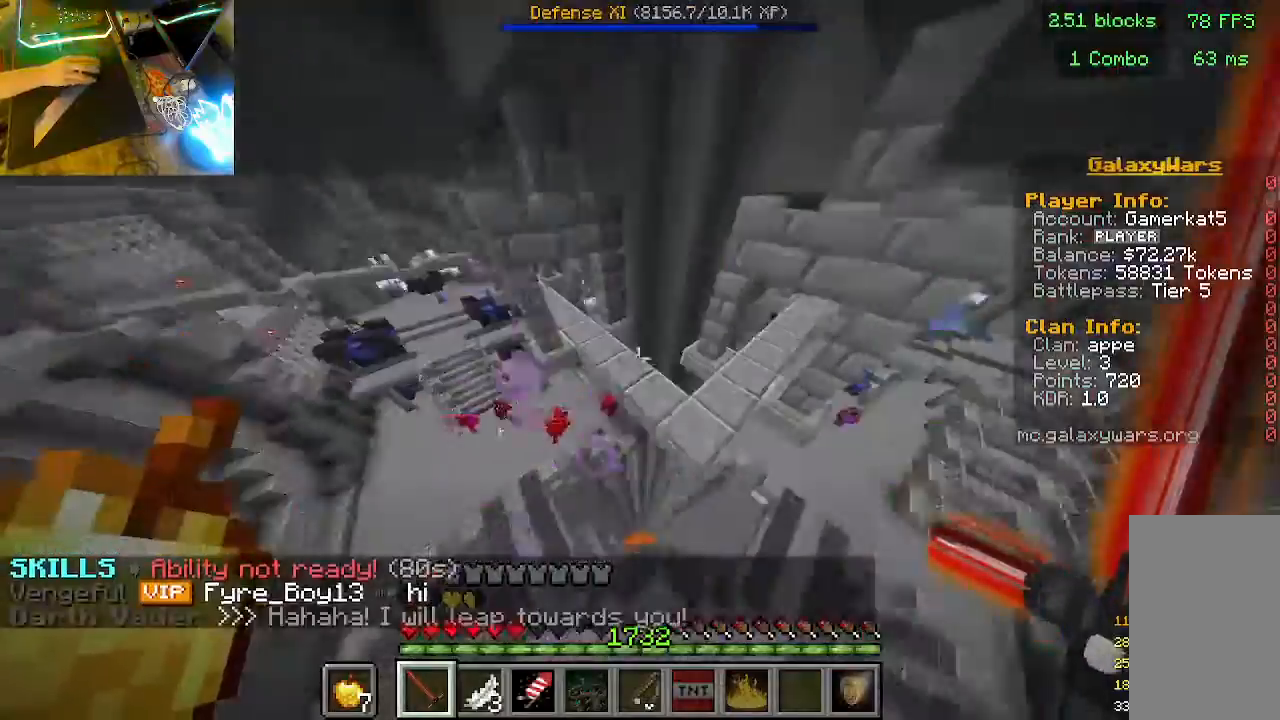
{"keys": ["w"], "mouse": [], "events": []}
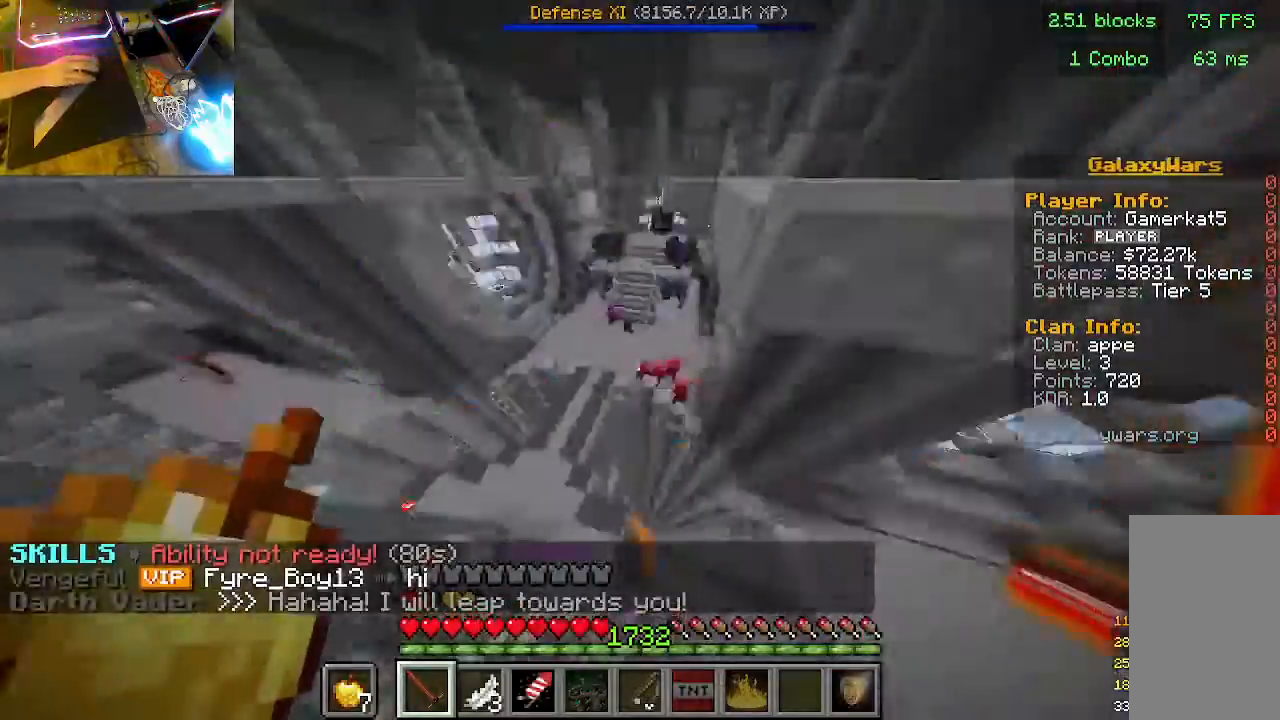
{"keys": ["w"], "mouse": [], "events": []}
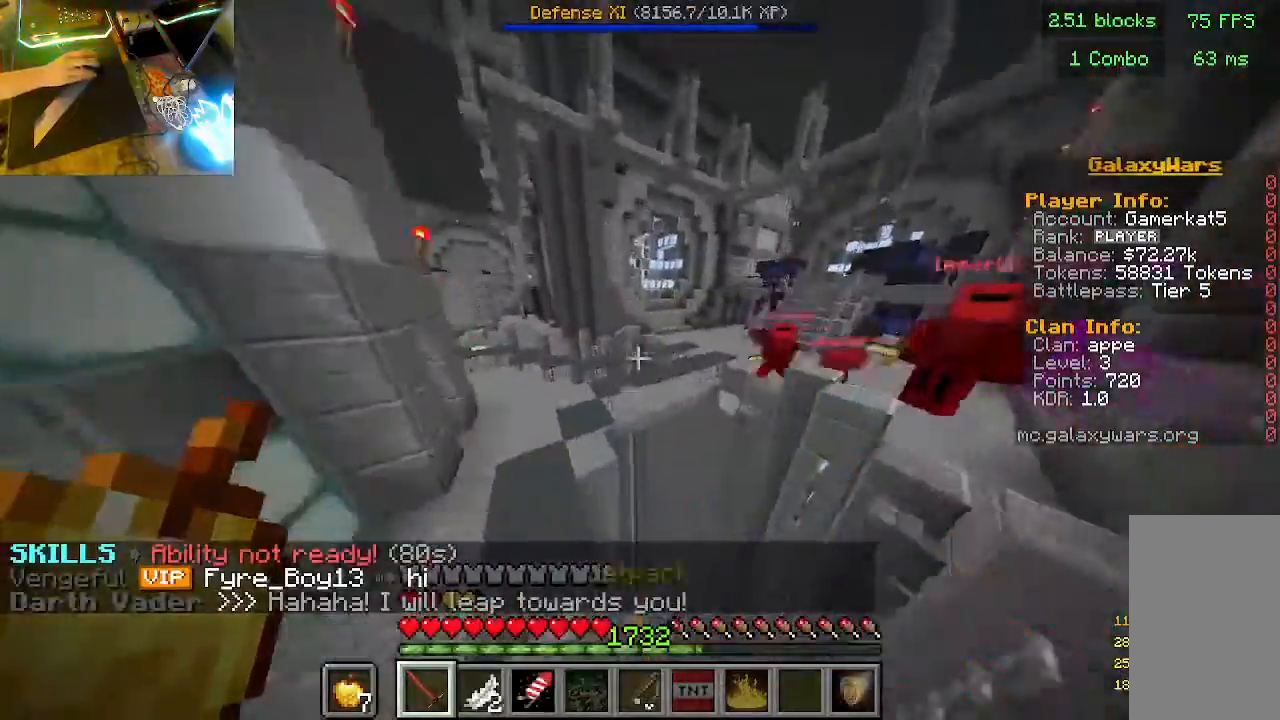
{"keys": ["w"], "mouse": [], "events": []}
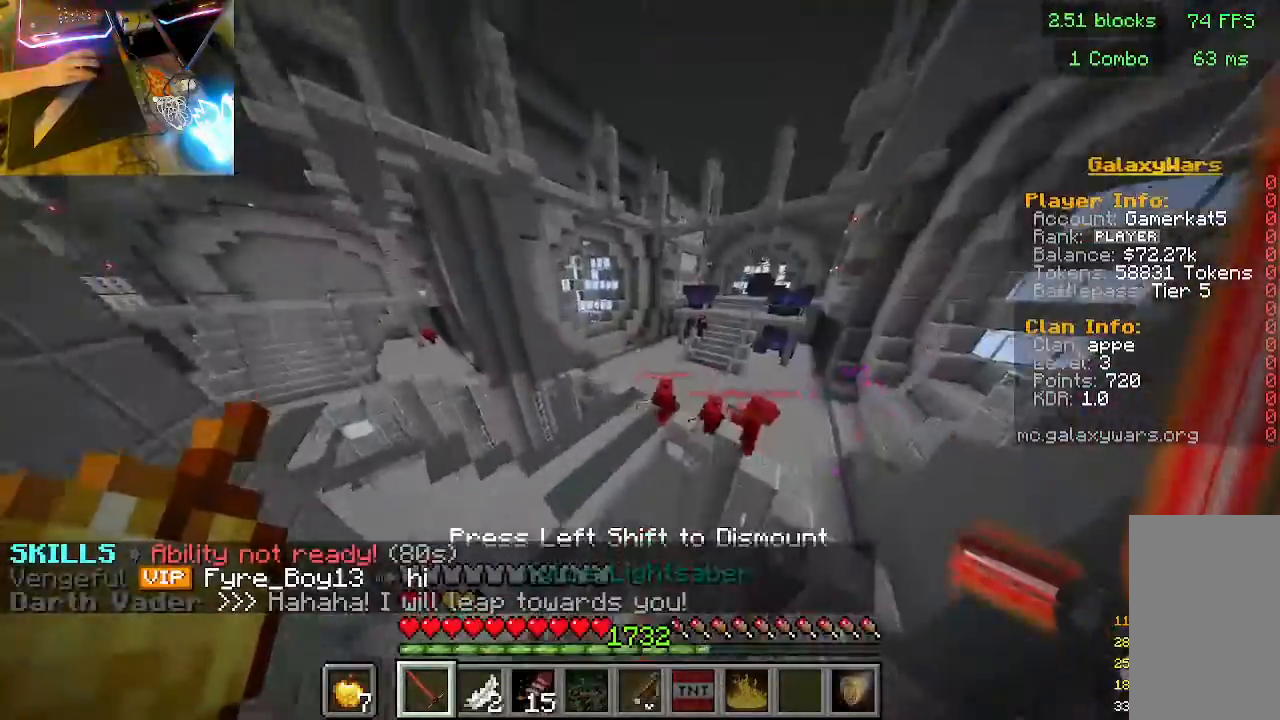
{"keys": ["w"], "mouse": [], "events": []}
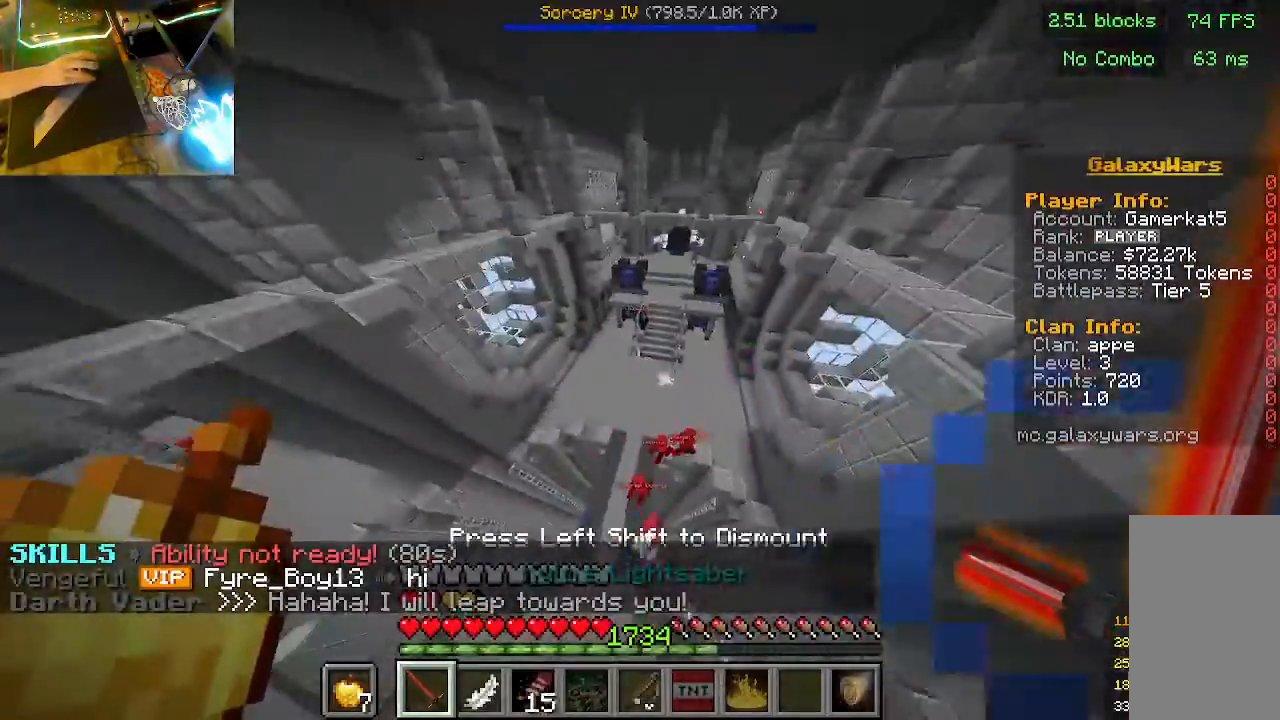
{"keys": ["w"], "mouse": [], "events": []}
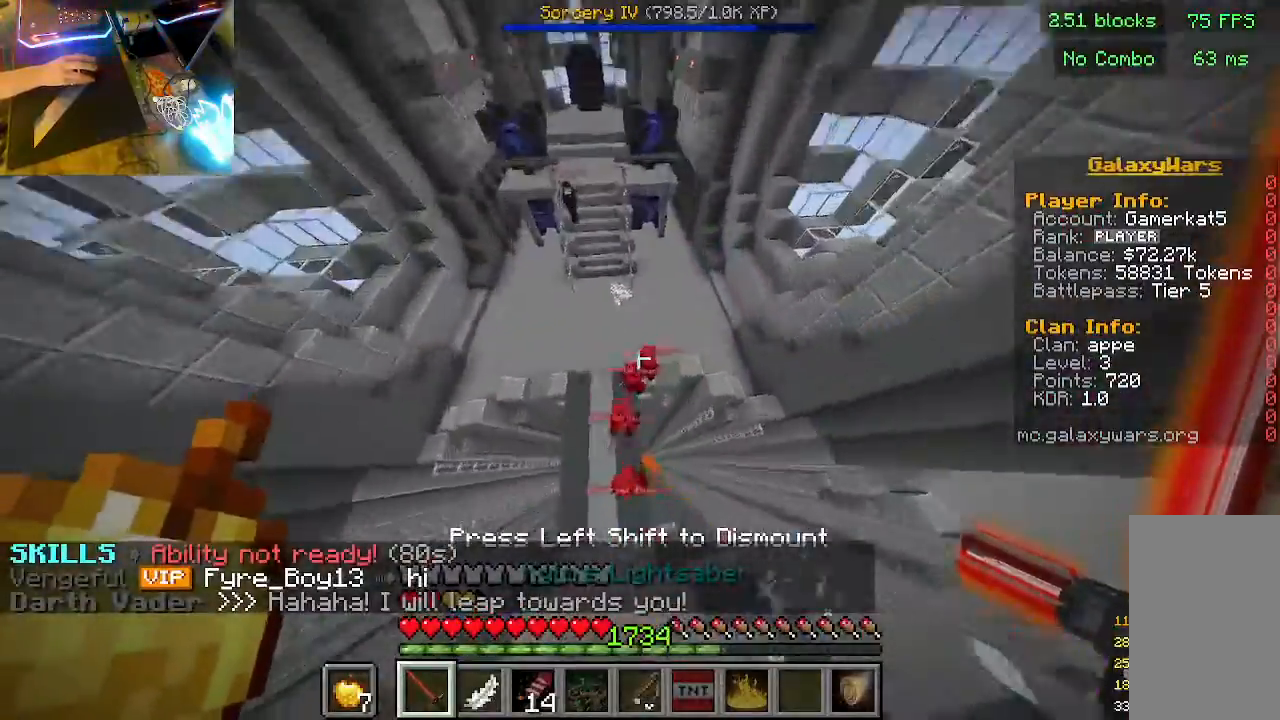
{"keys": ["a", "w"], "mouse": [], "events": [[133, "a", "down"], [233, "mouse_left", "down"], [400, "mouse_left", "up"]]}
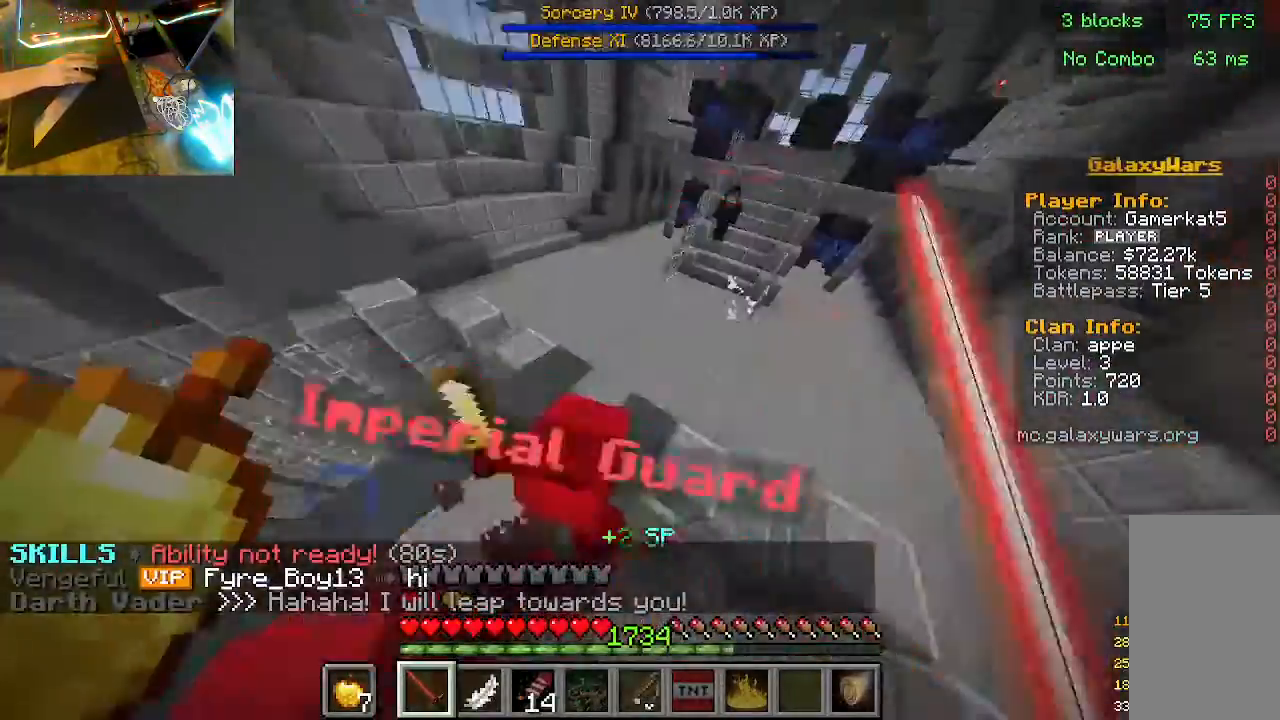
{"keys": ["w"], "mouse": [], "events": [[467, "a", "up"]]}
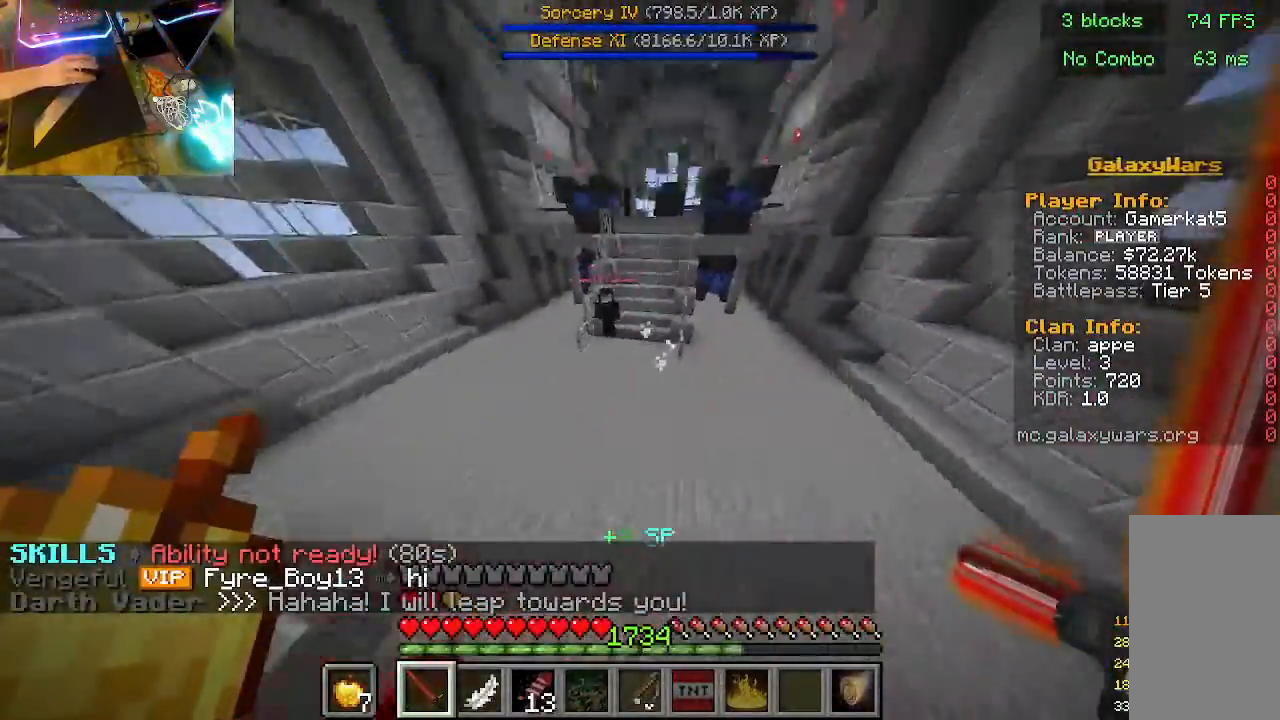
{"keys": ["w"], "mouse": [], "events": []}
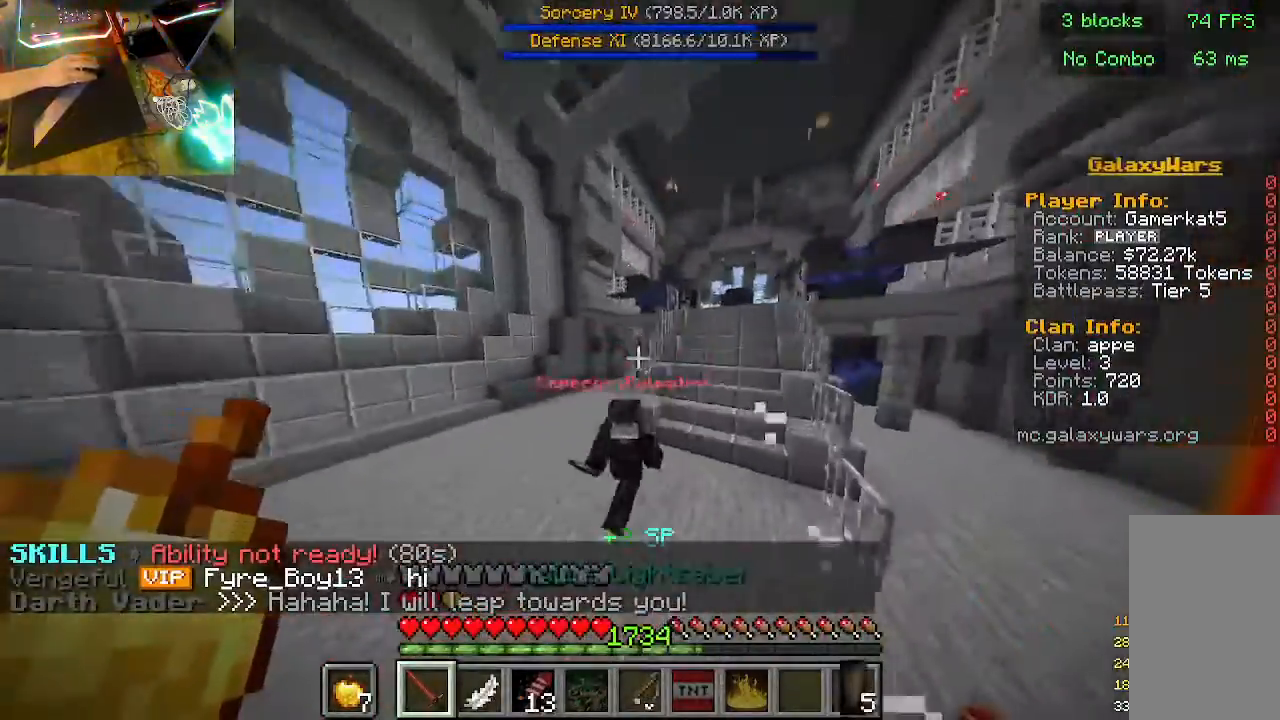
{"keys": ["a", "w"], "mouse": [], "events": [[200, "mouse_left", "down"], [333, "a", "down"], [400, "mouse_left", "up"]]}
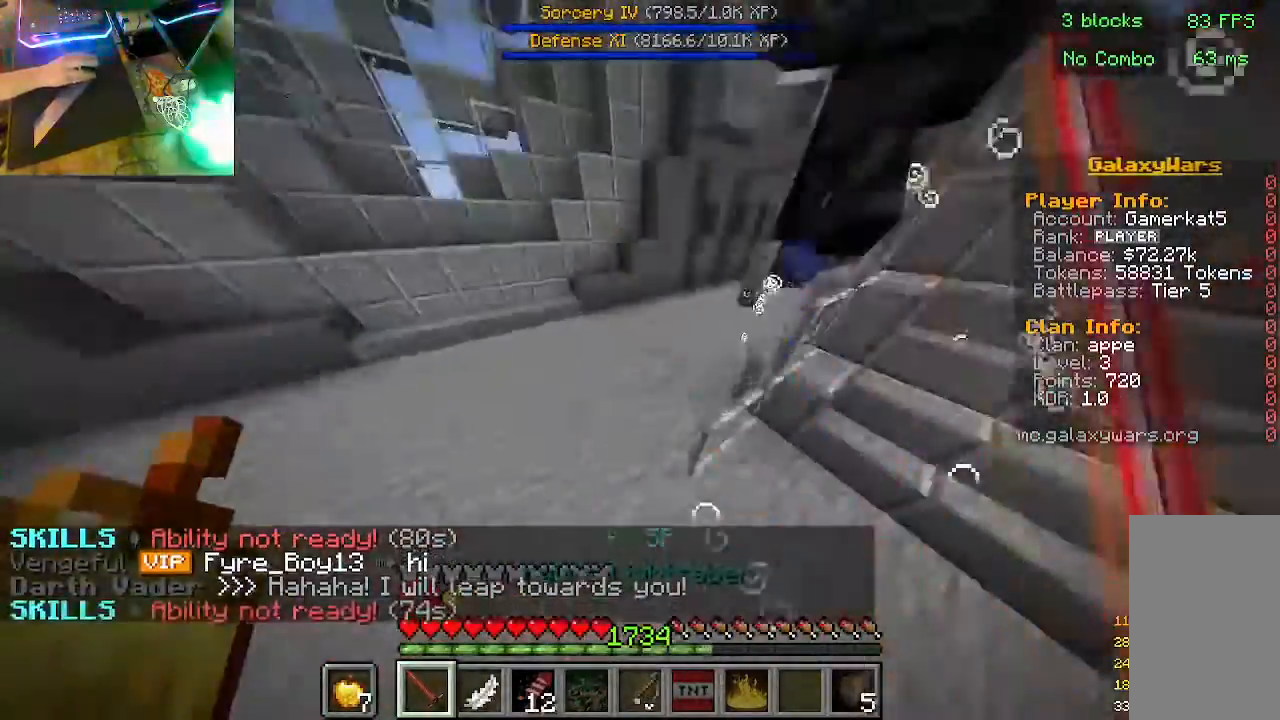
{"keys": ["a", "w"], "mouse": [], "events": []}
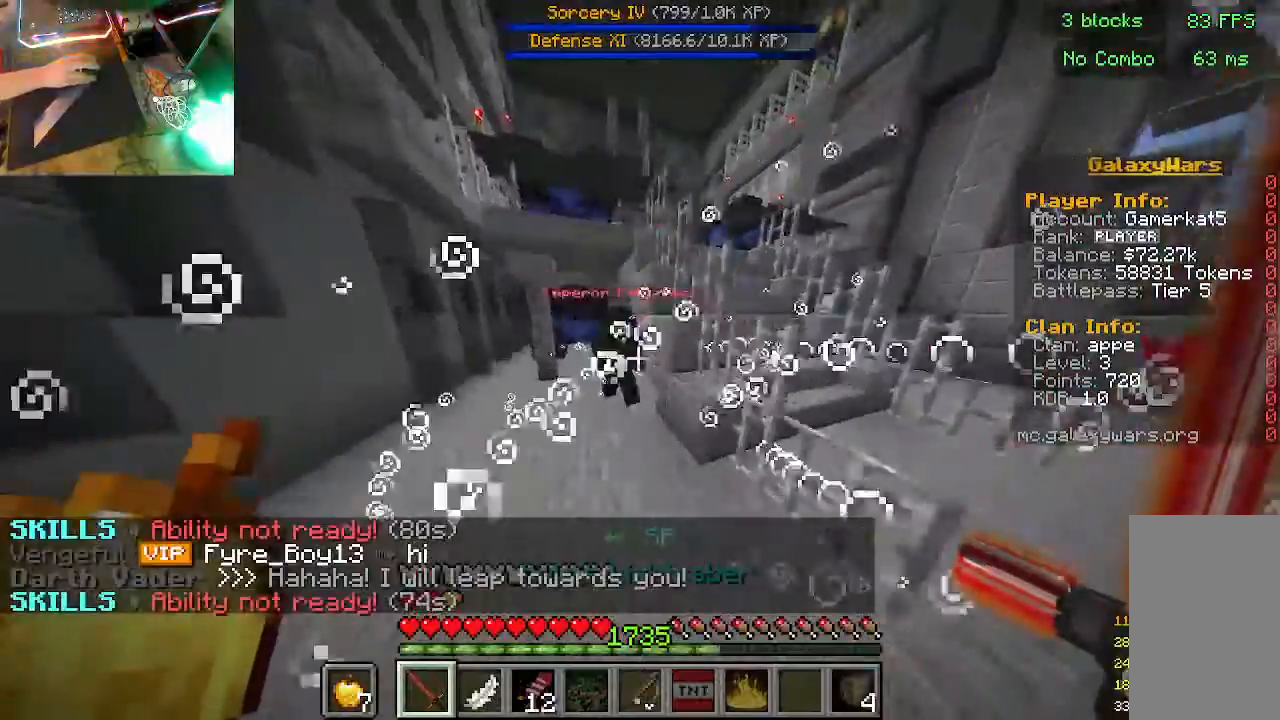
{"keys": ["a", "w"], "mouse": ["left"], "events": [[367, "mouse_left", "down"]]}
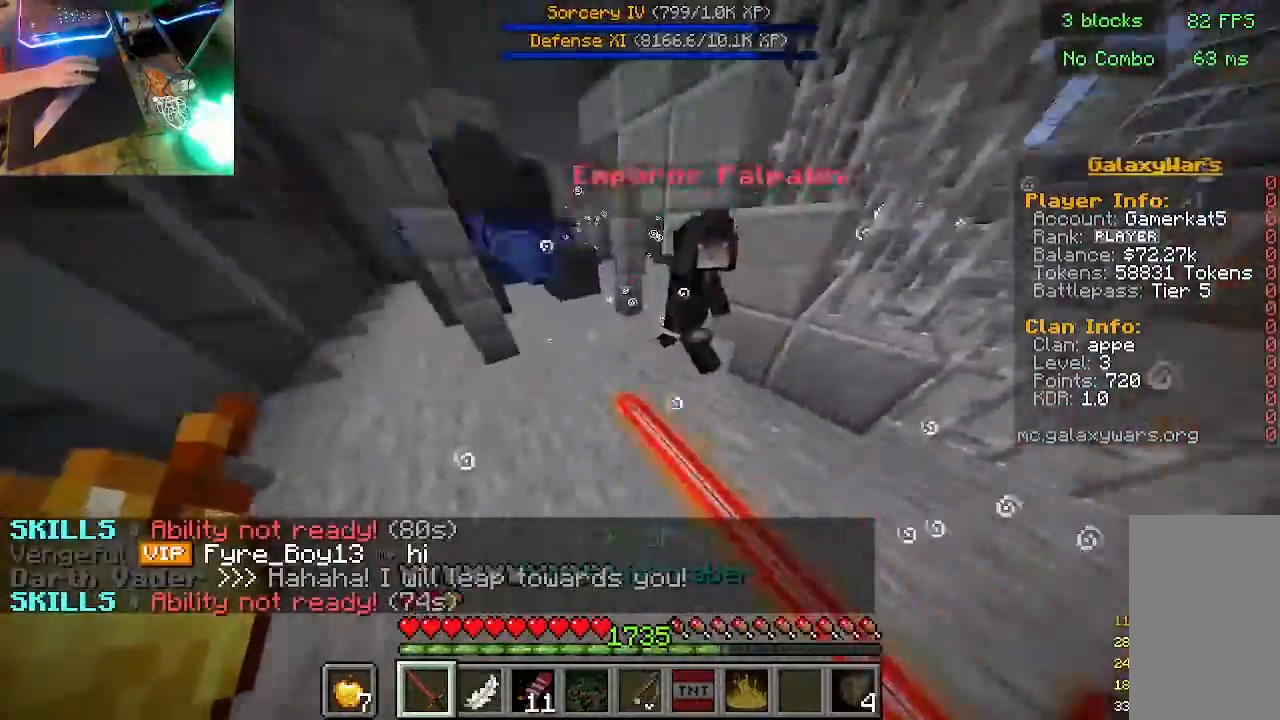
{"keys": ["w"], "mouse": ["left"], "events": [[33, "mouse_left", "up"], [100, "a", "up"], [467, "mouse_left", "down"]]}
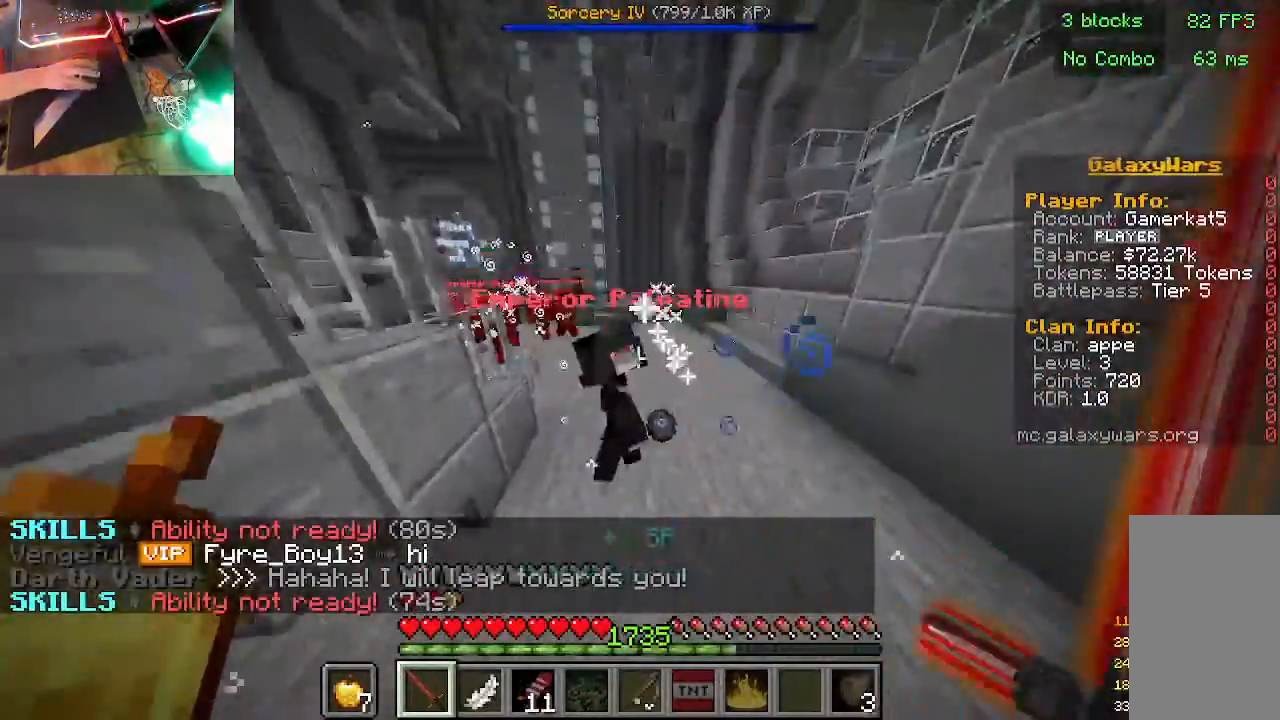
{"keys": ["a", "w"], "mouse": [], "events": [[133, "mouse_left", "up"], [233, "a", "down"]]}
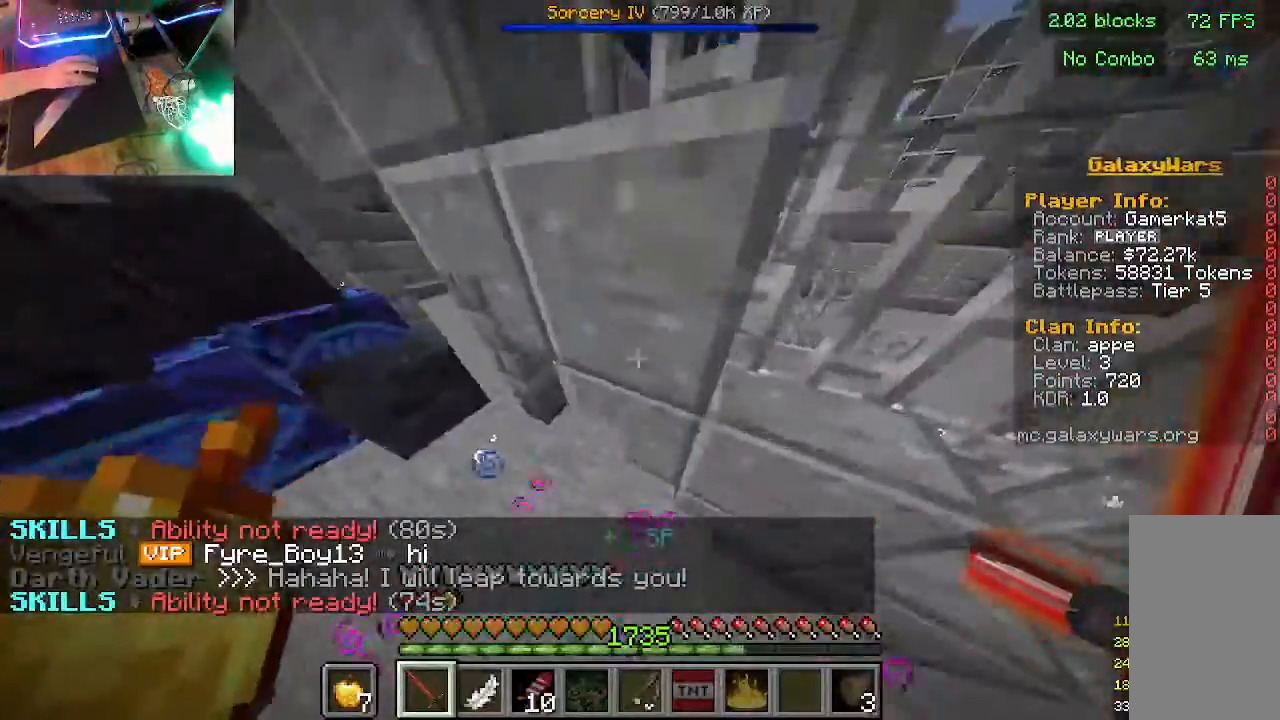
{"keys": ["w"], "mouse": [], "events": [[33, "a", "up"]]}
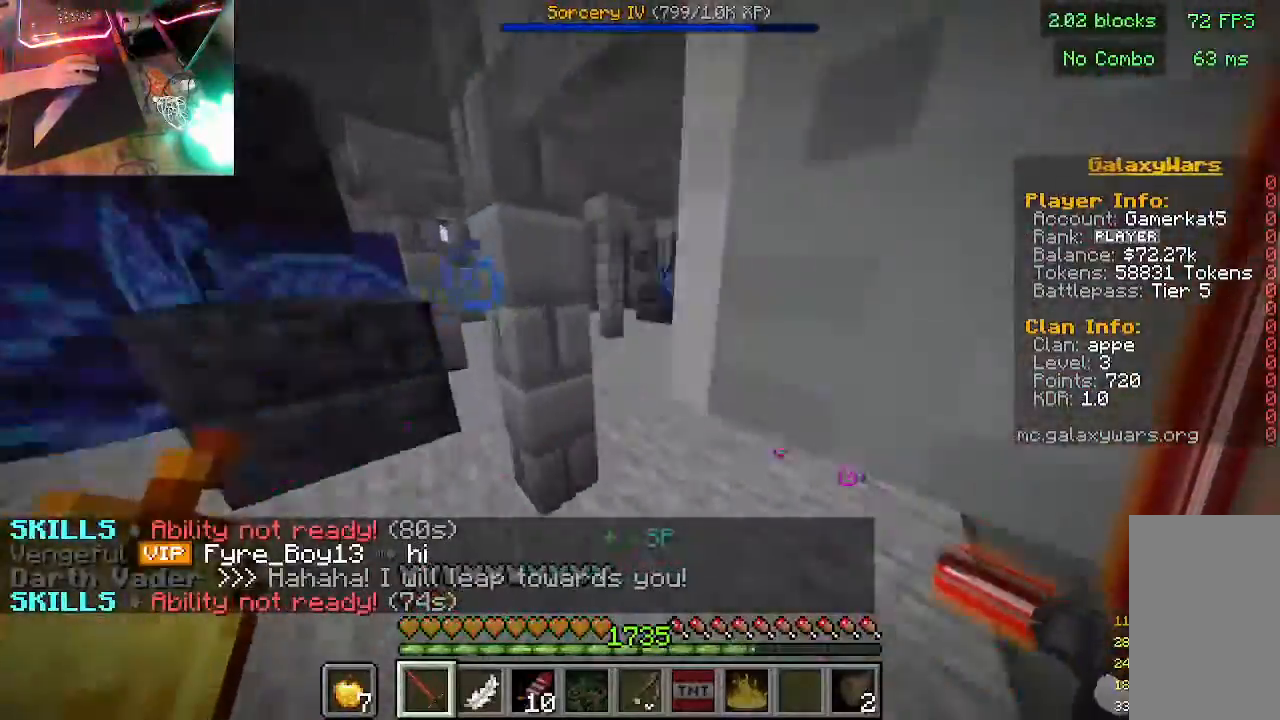
{"keys": ["w"], "mouse": [], "events": []}
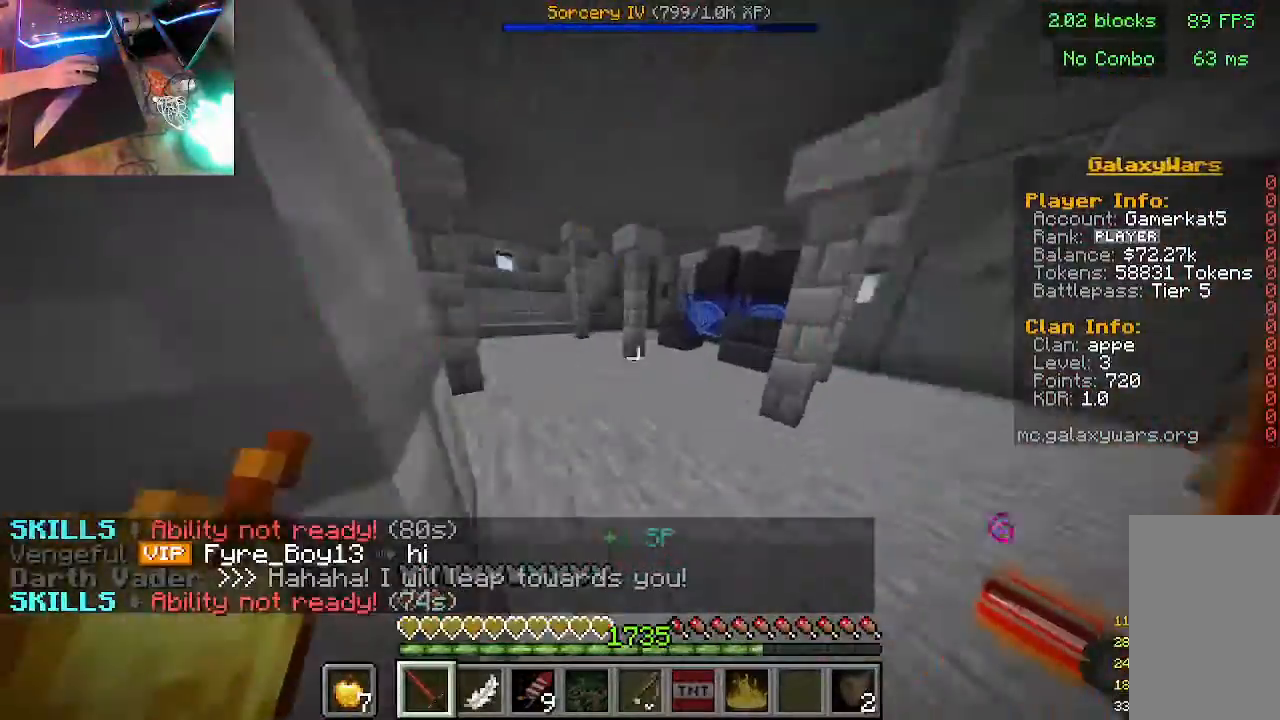
{"keys": ["w"], "mouse": [], "events": []}